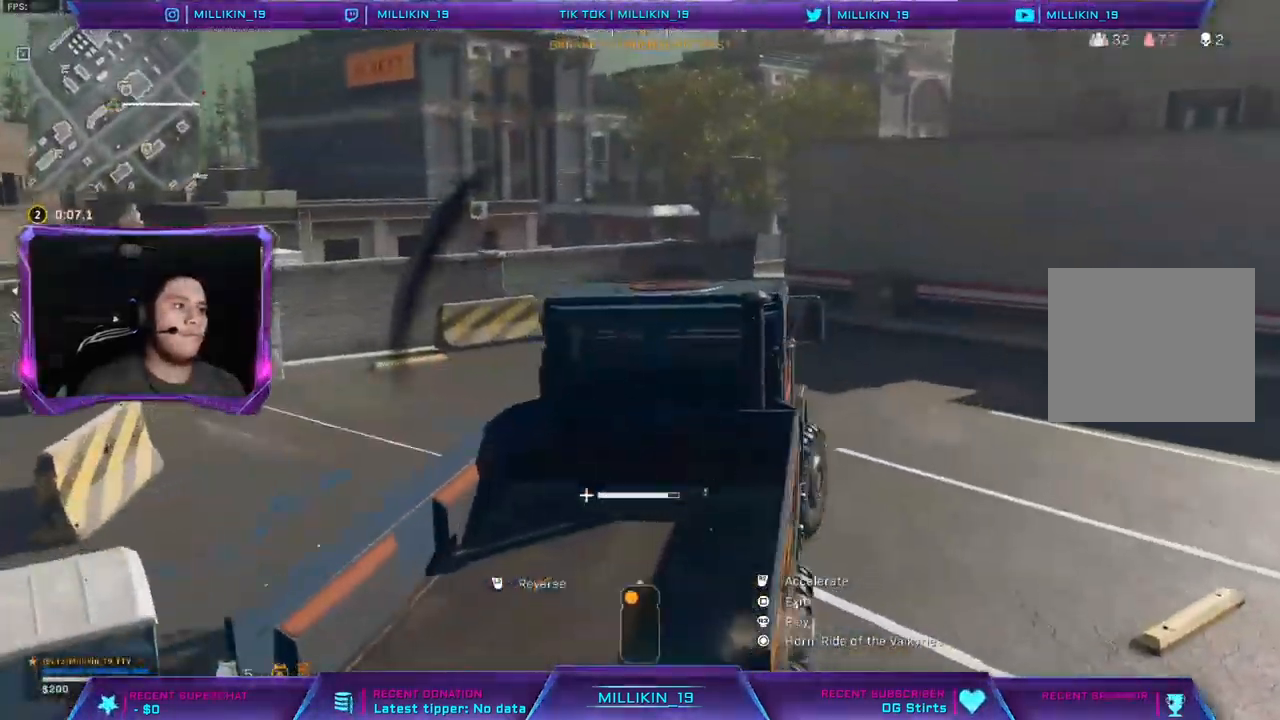
Gameplay with a controller (PlayStation layout); each line is a JSON object with the inputs held at the frame after it (dt_ms = milliseconds from this image to that frame). "events" lists button and stick changes between this image and that frame as [ms after this image, input, new state], when the widget could be followed in between. Not read: R1.
{"dt_ms": 500, "buttons": ["R2", "L3"], "left_stick": "up-right", "right_stick": "right", "events": []}
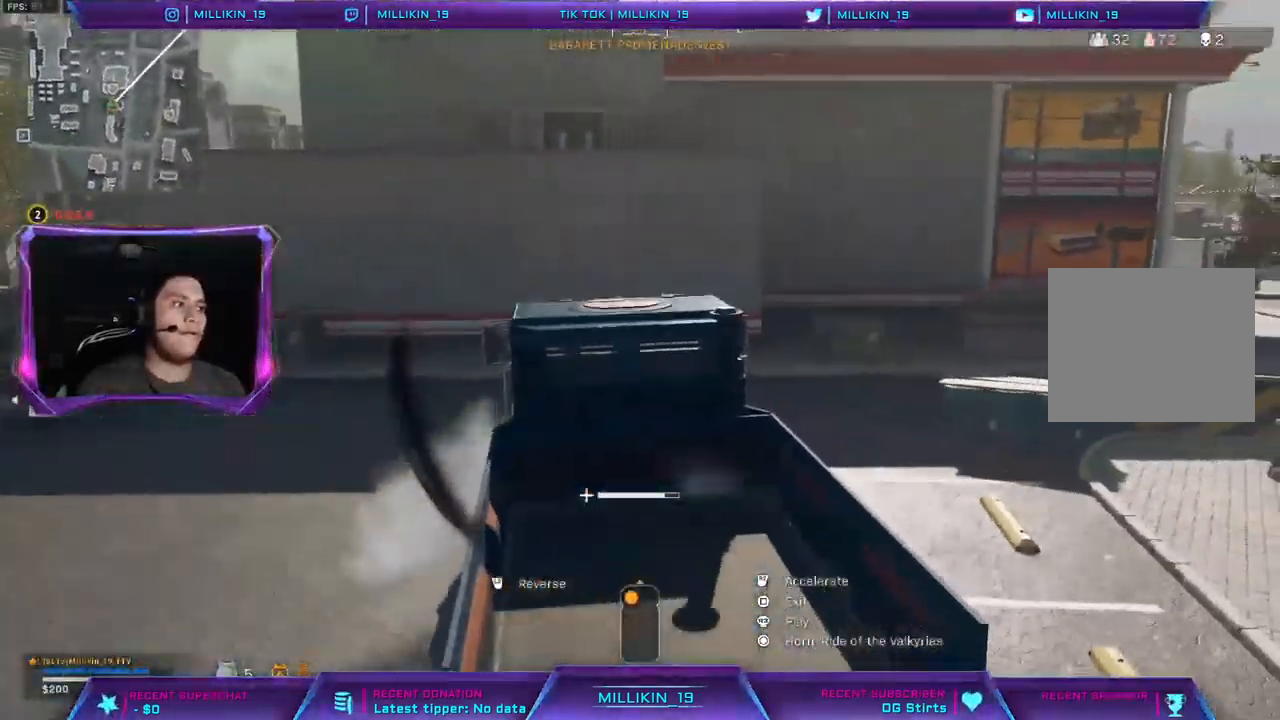
{"dt_ms": 500, "buttons": ["R2", "L3"], "left_stick": "up-right", "right_stick": "center", "events": [[150, "right_stick", "center"]]}
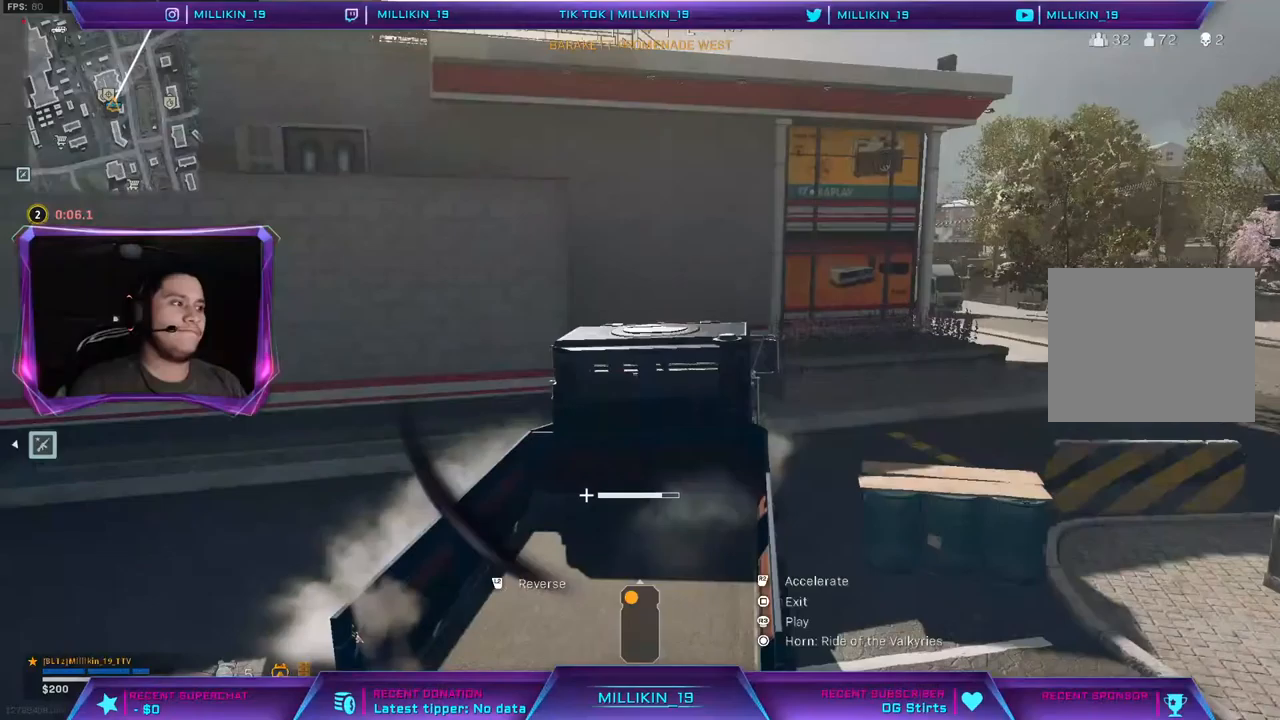
{"dt_ms": 500, "buttons": ["R2", "L3"], "left_stick": "up-right", "right_stick": "center", "events": [[17, "right_stick", "right"], [217, "right_stick", "center"]]}
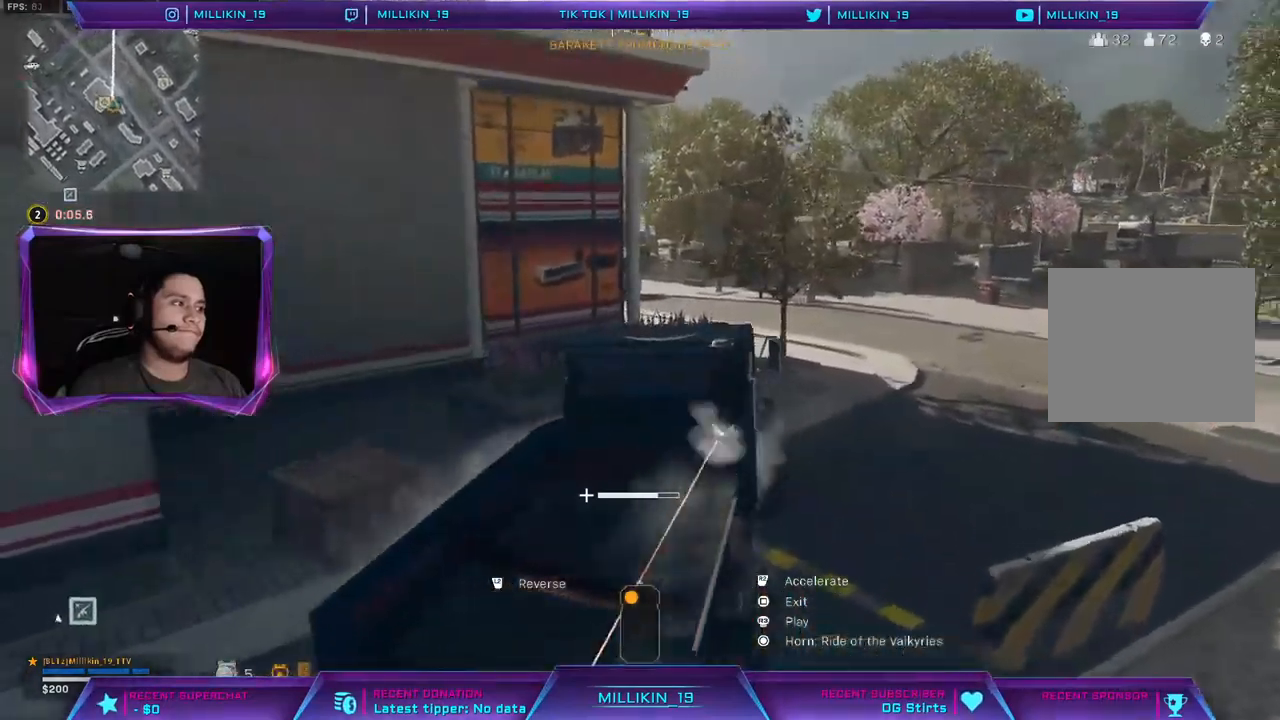
{"dt_ms": 500, "buttons": ["R2"], "left_stick": "up-left", "right_stick": "center", "events": [[300, "L3", "up"], [467, "left_stick", "up-left"]]}
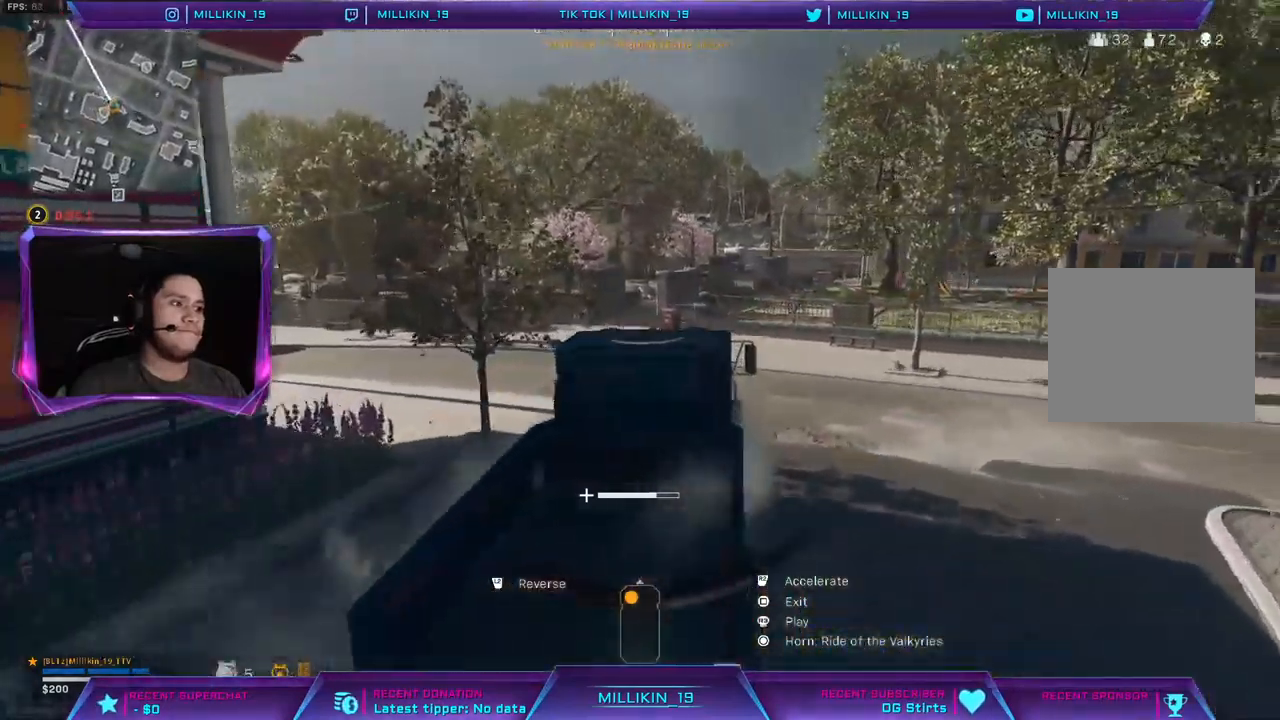
{"dt_ms": 500, "buttons": ["R2"], "left_stick": "up-left", "right_stick": "left", "events": [[383, "right_stick", "left"]]}
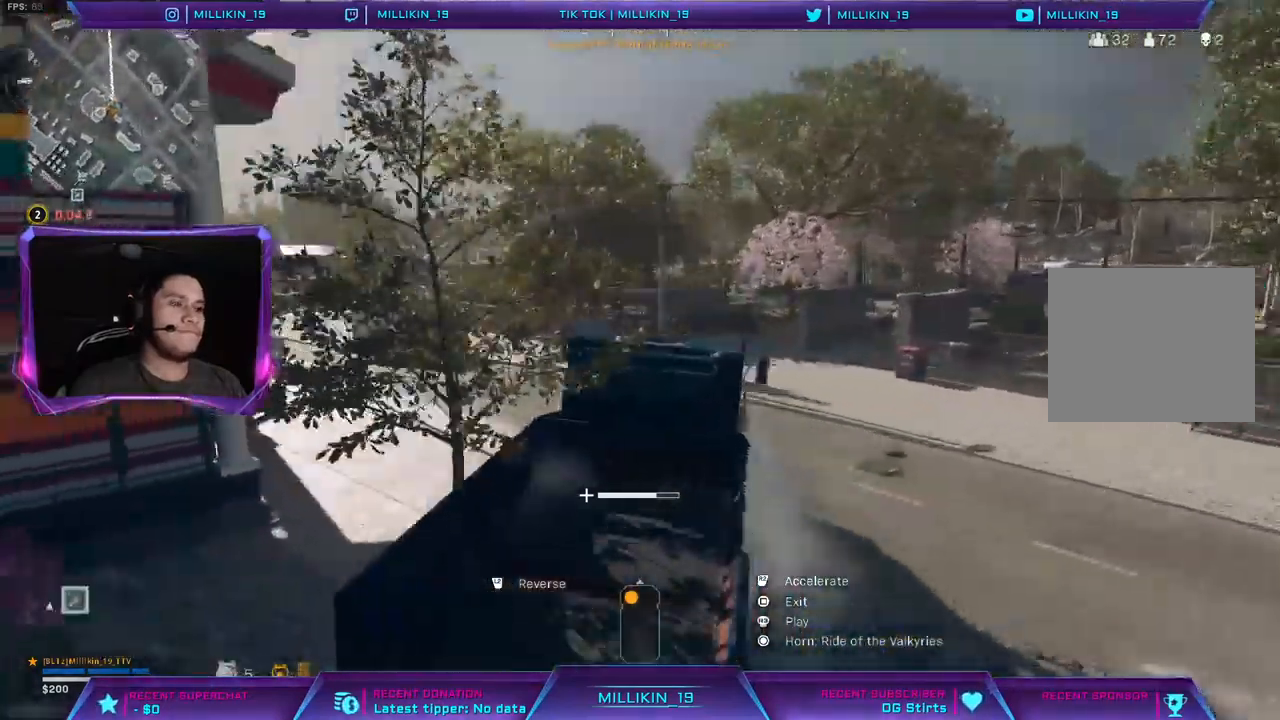
{"dt_ms": 500, "buttons": ["R2"], "left_stick": "left", "right_stick": "left", "events": [[83, "left_stick", "left"], [100, "right_stick", "center"], [367, "right_stick", "left"]]}
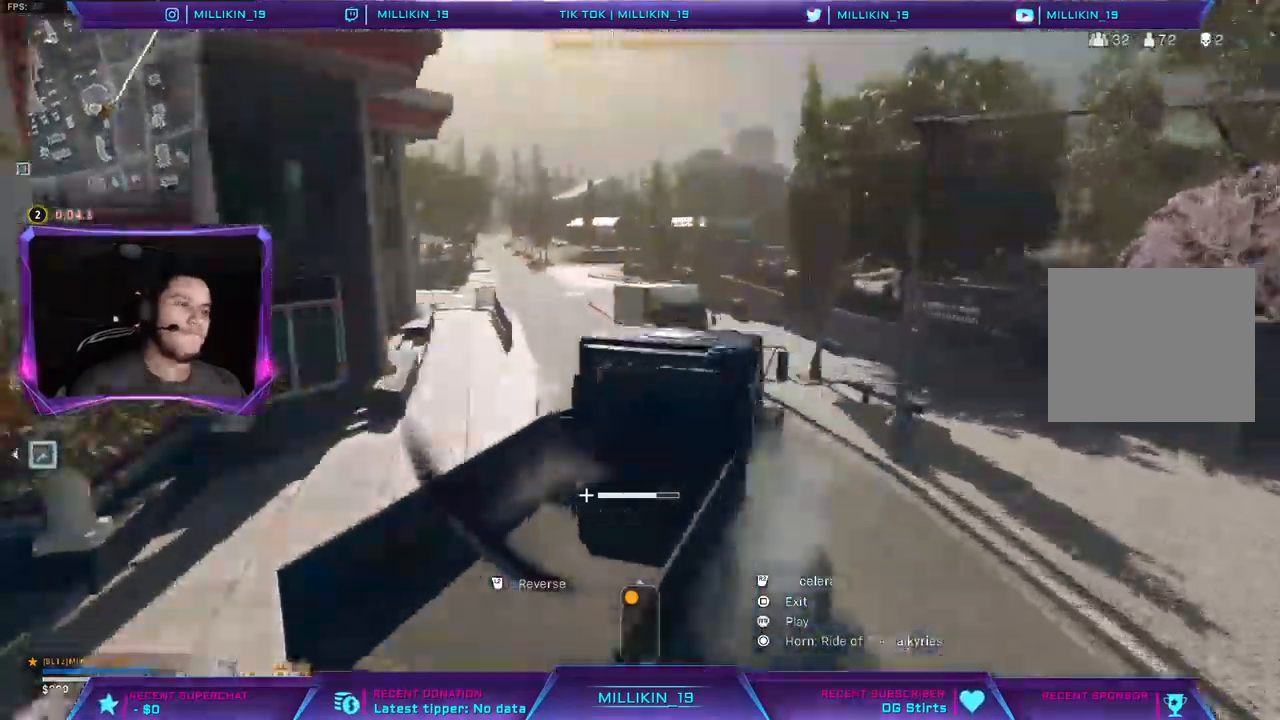
{"dt_ms": 500, "buttons": ["R2"], "left_stick": "center", "right_stick": "left", "events": [[500, "left_stick", "center"]]}
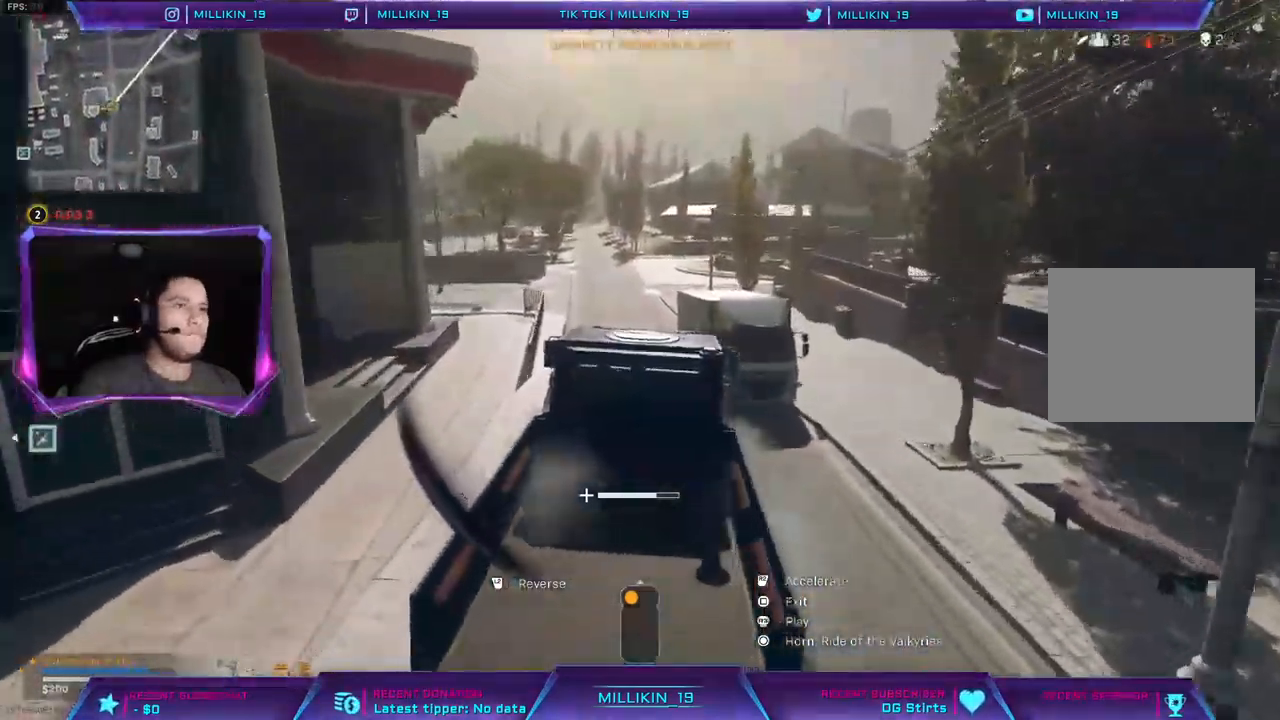
{"dt_ms": 500, "buttons": ["L1", "R2"], "left_stick": "center", "right_stick": "center", "events": [[83, "left_stick", "right"], [133, "left_stick", "center"], [150, "TOUCHPAD", "down"], [150, "right_stick", "center"], [283, "TOUCHPAD", "up"], [483, "L1", "down"]]}
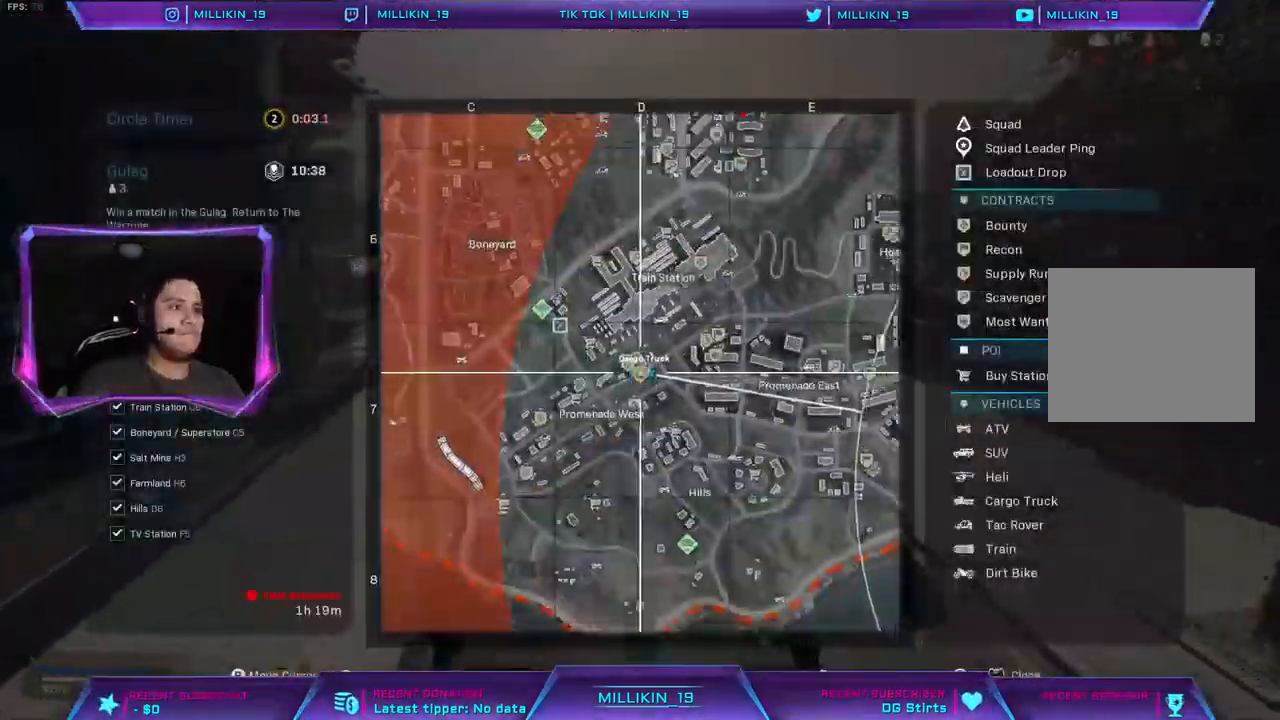
{"dt_ms": 500, "buttons": ["R2"], "left_stick": "center", "right_stick": "center", "events": [[83, "L1", "up"]]}
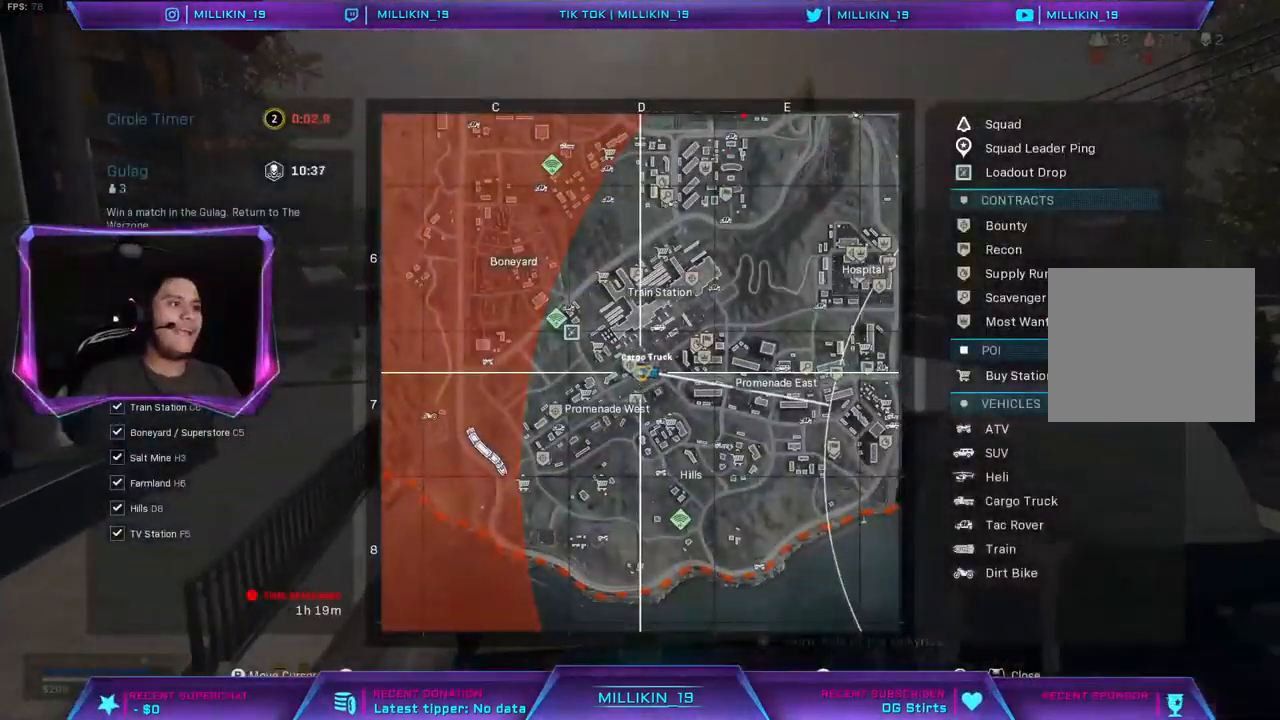
{"dt_ms": 500, "buttons": ["R2"], "left_stick": "left", "right_stick": "center", "events": [[133, "TOUCHPAD", "down"], [150, "left_stick", "left"], [267, "left_stick", "center"], [300, "TOUCHPAD", "up"], [400, "left_stick", "left"]]}
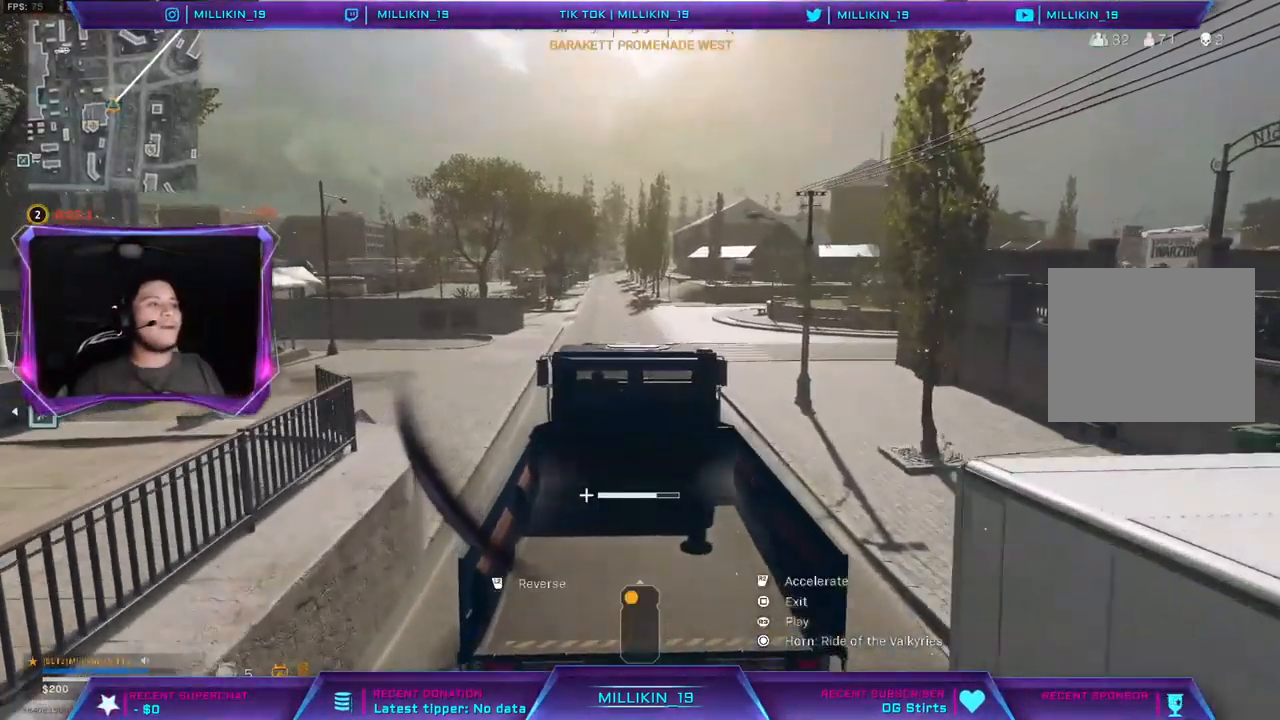
{"dt_ms": 500, "buttons": ["R2"], "left_stick": "center", "right_stick": "center", "events": [[33, "left_stick", "center"]]}
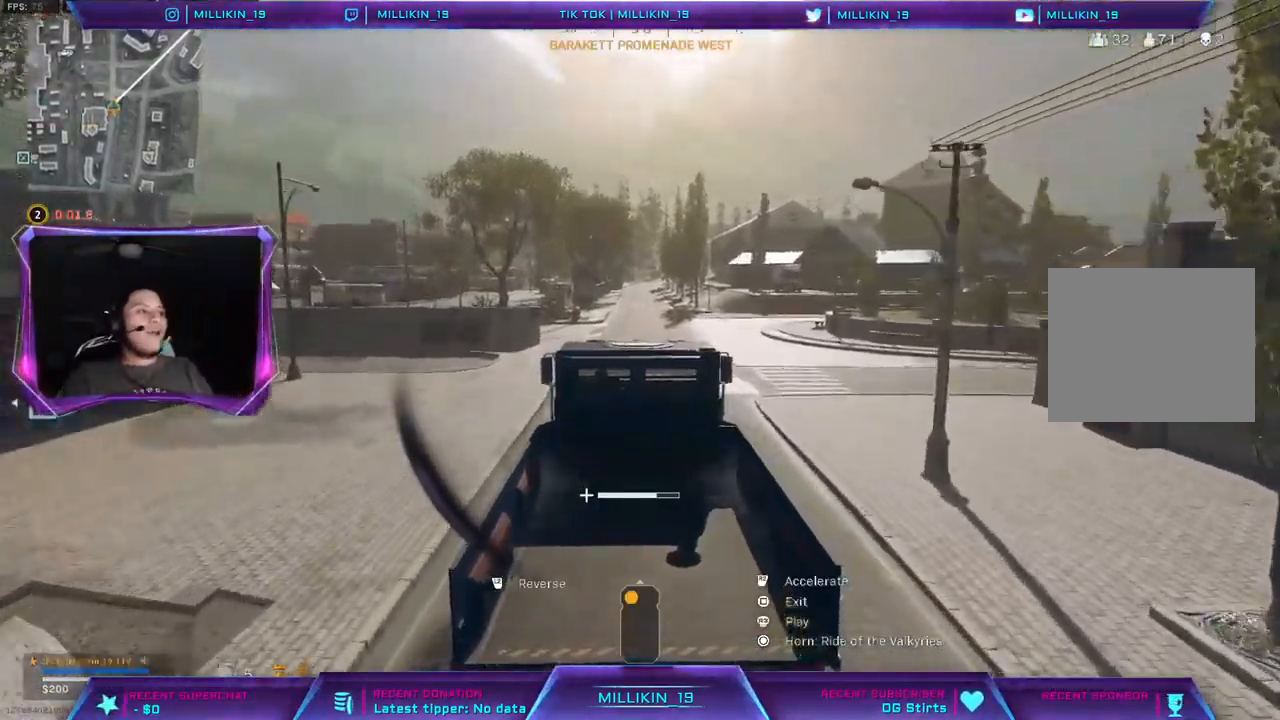
{"dt_ms": 500, "buttons": ["R2"], "left_stick": "center", "right_stick": "center", "events": []}
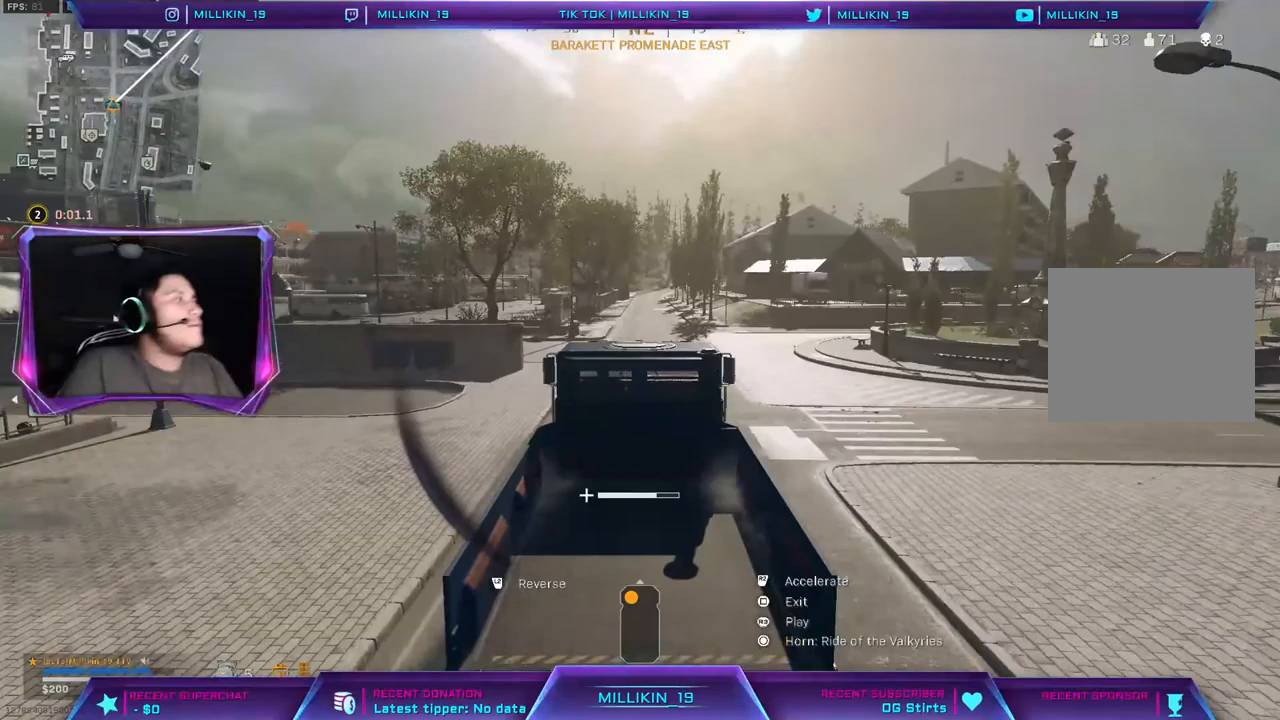
{"dt_ms": 500, "buttons": ["R2"], "left_stick": "up-right", "right_stick": "center", "events": [[317, "left_stick", "up-right"]]}
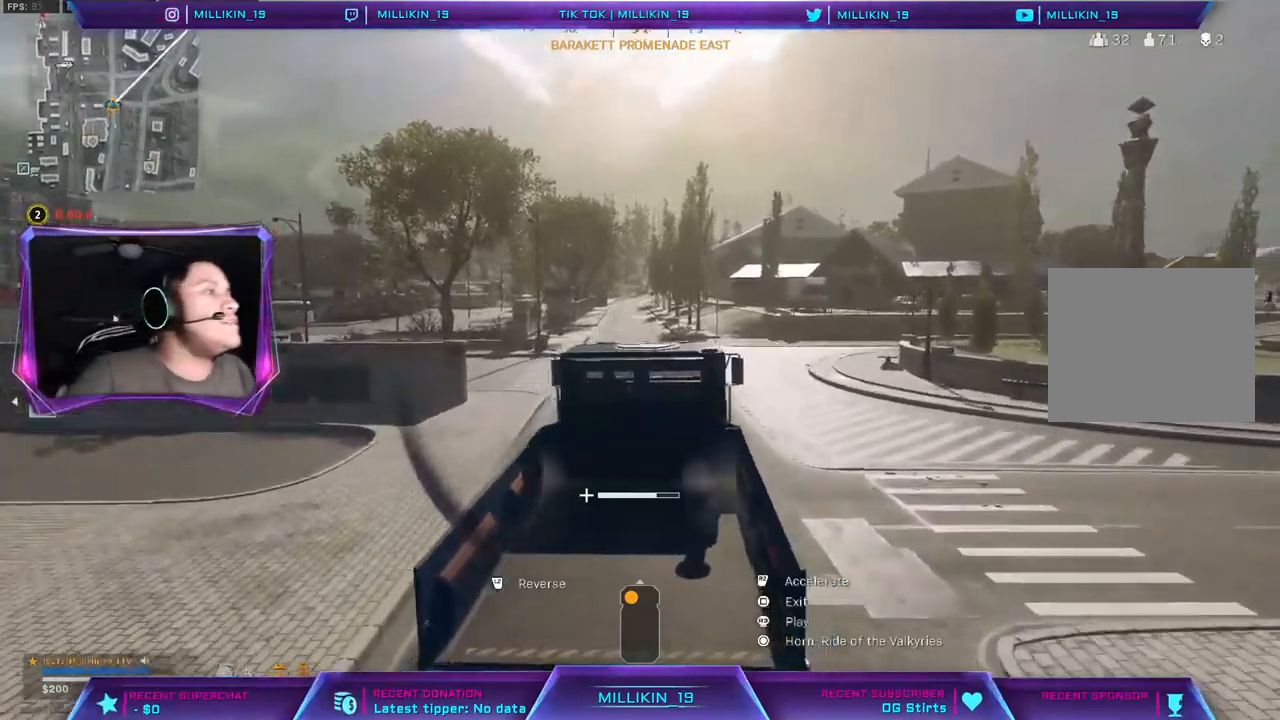
{"dt_ms": 500, "buttons": ["R2"], "left_stick": "center", "right_stick": "center", "events": [[50, "left_stick", "center"], [150, "left_stick", "left"], [367, "left_stick", "center"]]}
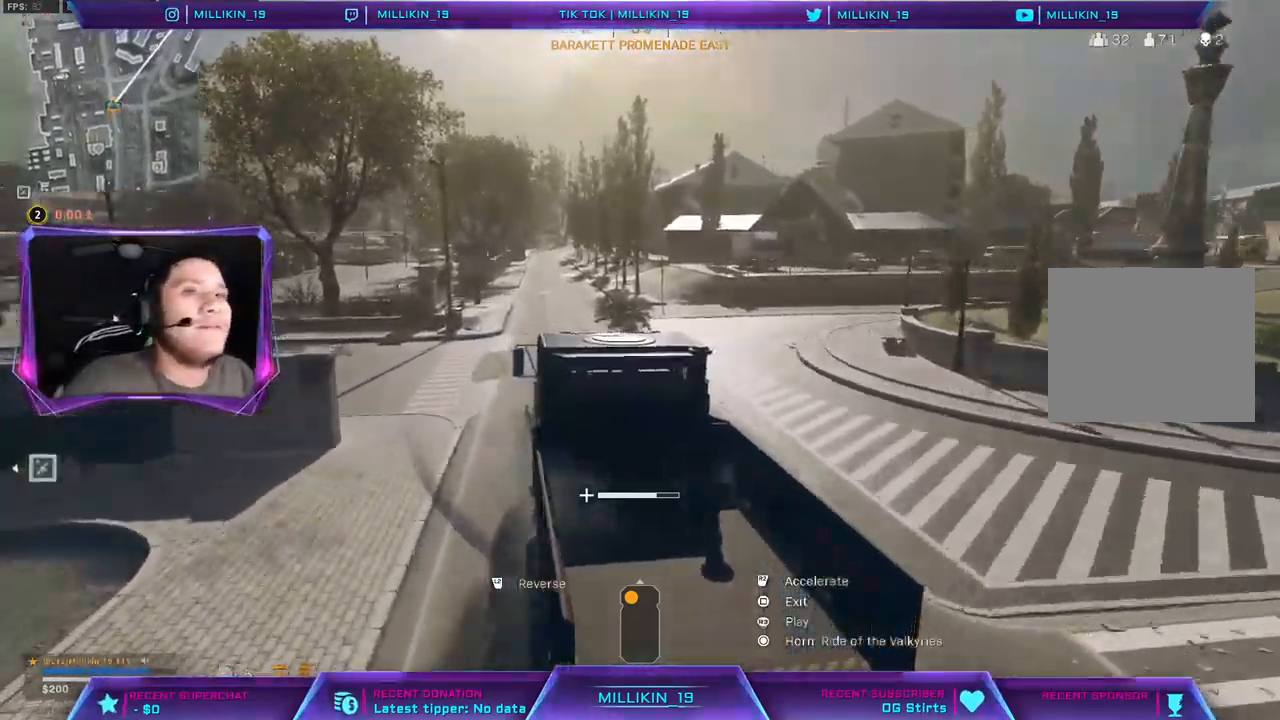
{"dt_ms": 500, "buttons": ["R2"], "left_stick": "up-right", "right_stick": "right", "events": [[17, "right_stick", "right"], [117, "left_stick", "up-right"]]}
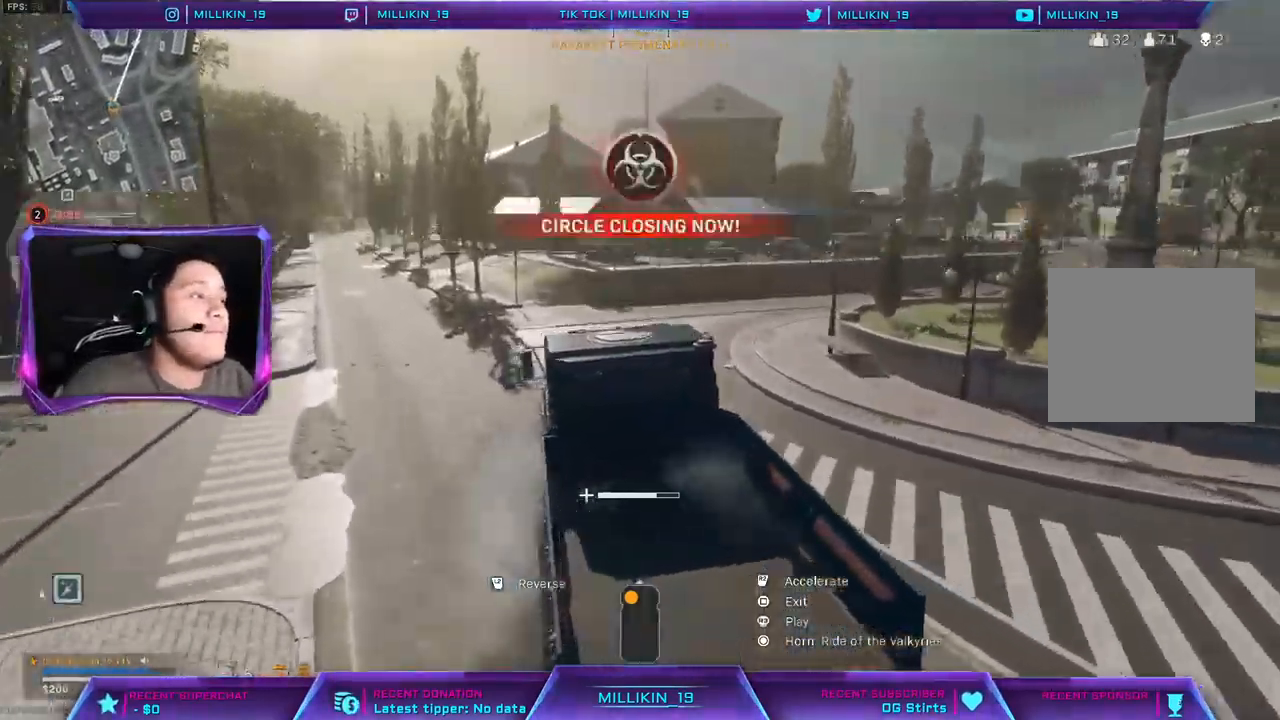
{"dt_ms": 500, "buttons": ["R2"], "left_stick": "up-right", "right_stick": "right", "events": [[167, "left_stick", "center"], [267, "left_stick", "up-right"]]}
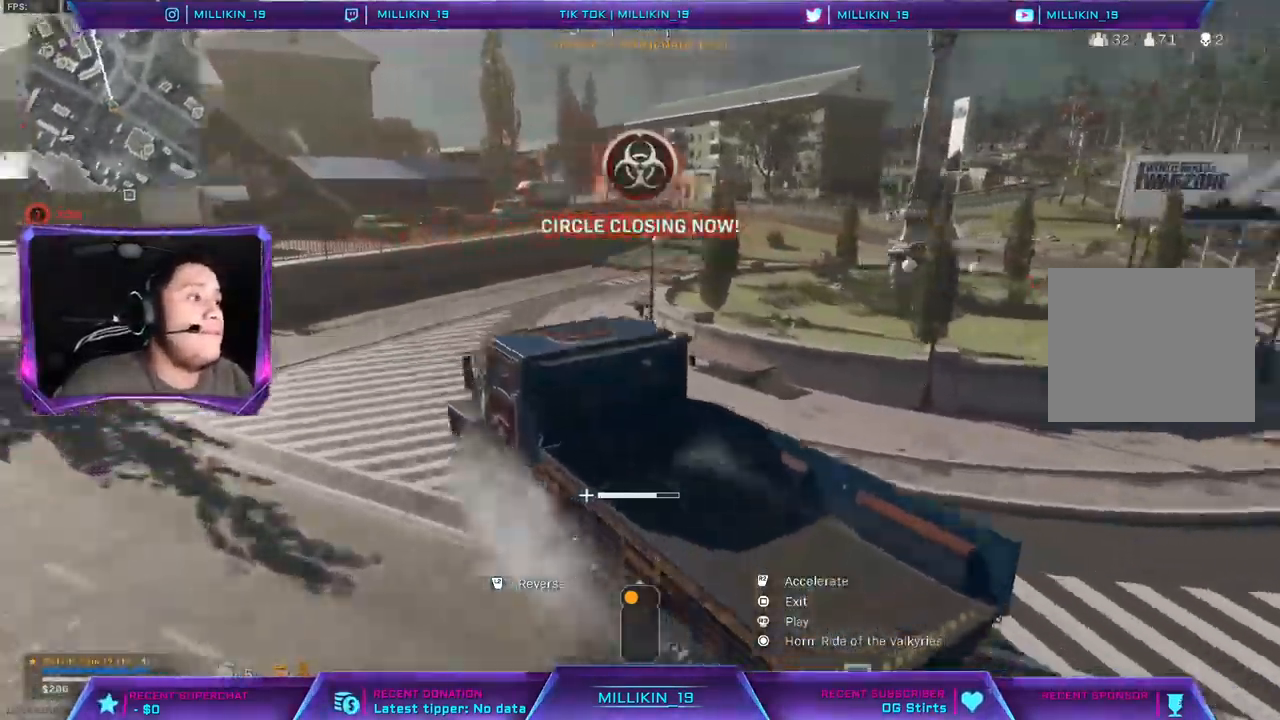
{"dt_ms": 500, "buttons": ["R2"], "left_stick": "up-right", "right_stick": "right", "events": []}
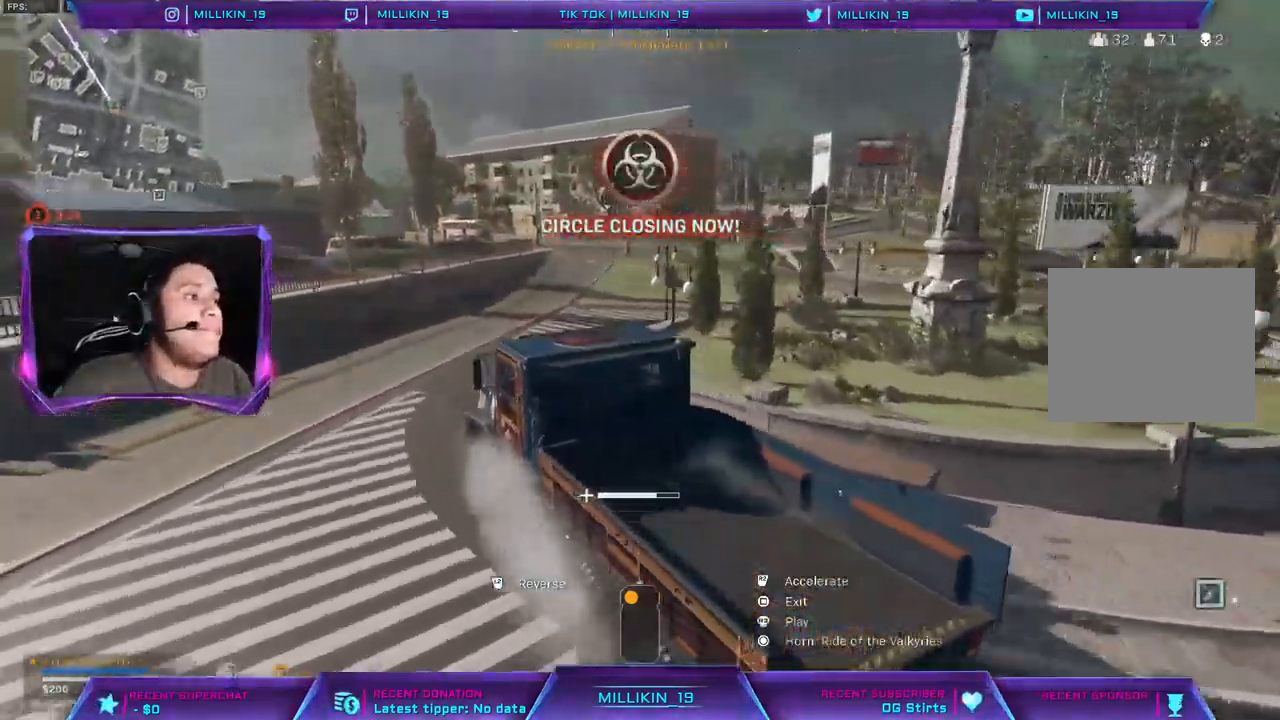
{"dt_ms": 500, "buttons": ["R2"], "left_stick": "up-right", "right_stick": "right", "events": []}
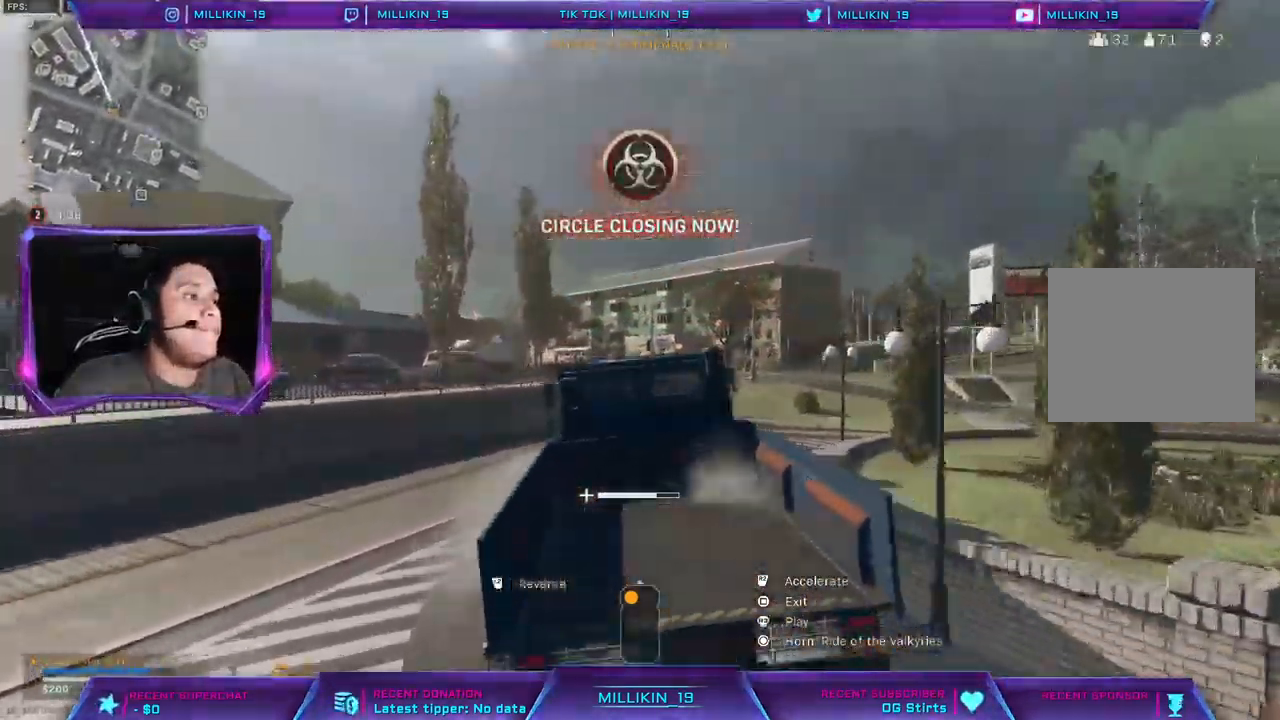
{"dt_ms": 1000, "buttons": ["R2"], "left_stick": "up-right", "right_stick": "center"}
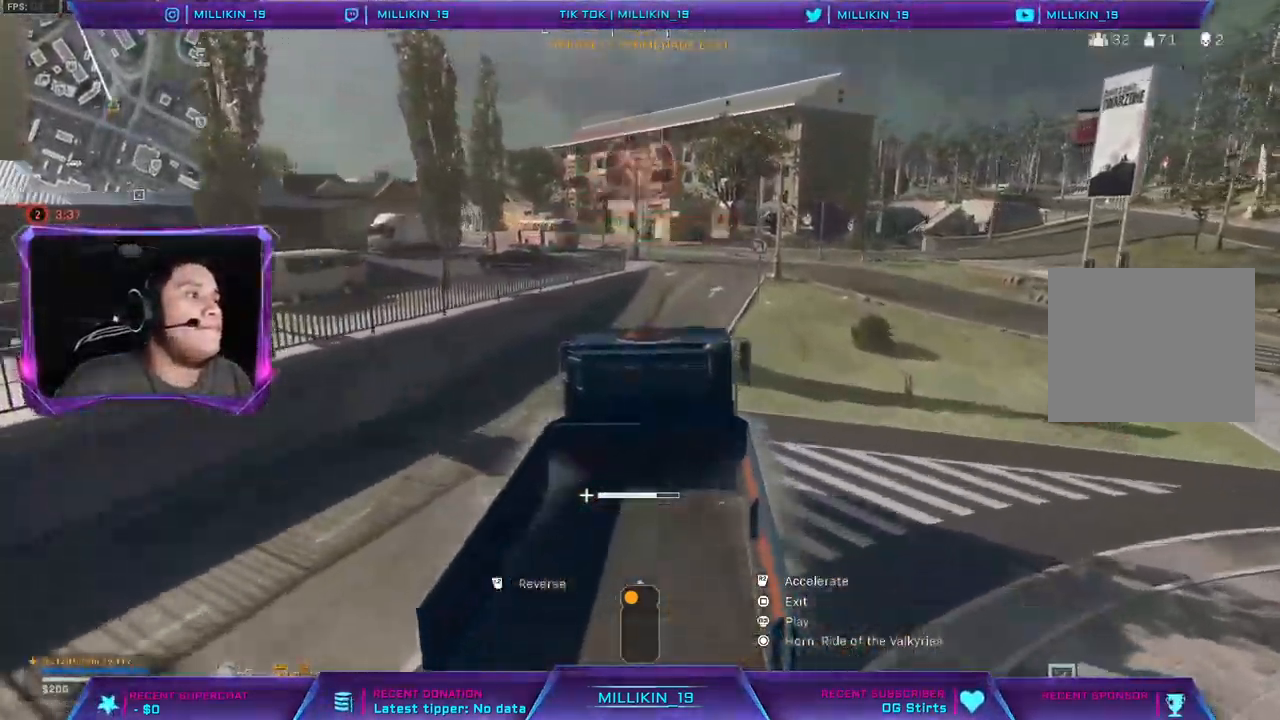
{"dt_ms": 500, "buttons": ["R2"], "left_stick": "center", "right_stick": "center", "events": [[317, "left_stick", "center"]]}
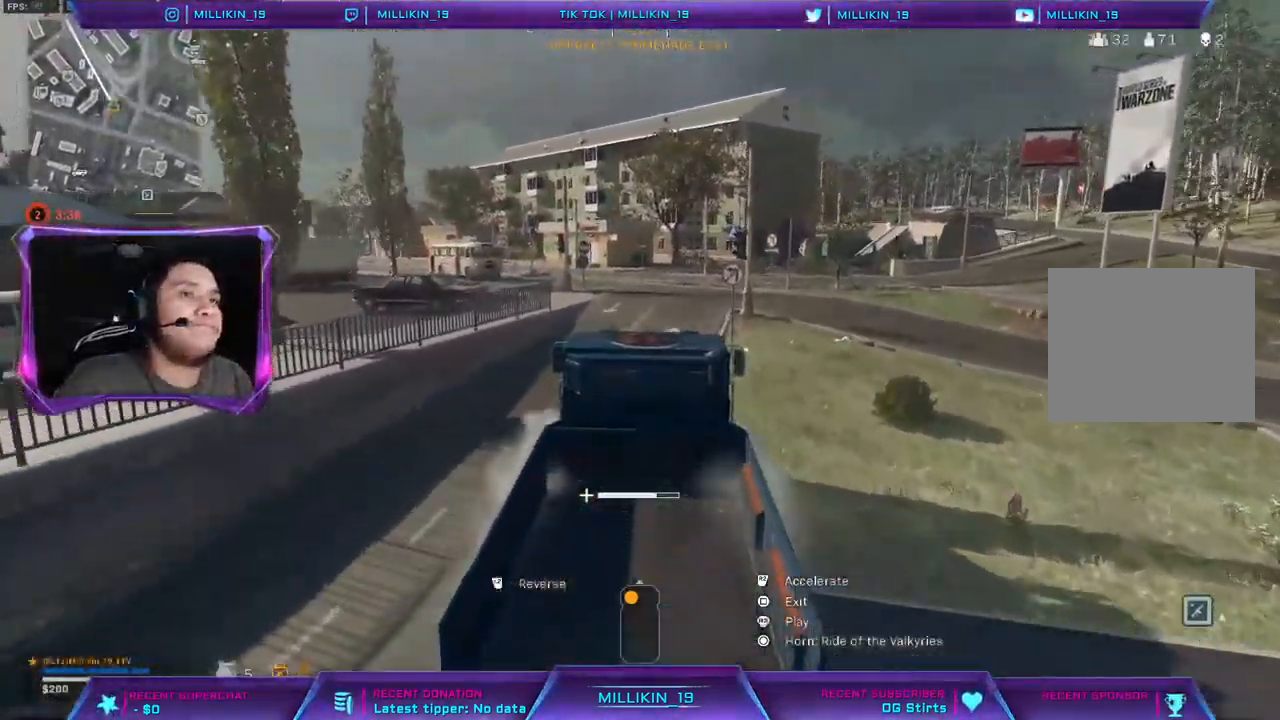
{"dt_ms": 500, "buttons": ["R2"], "left_stick": "left", "right_stick": "center", "events": [[300, "left_stick", "left"]]}
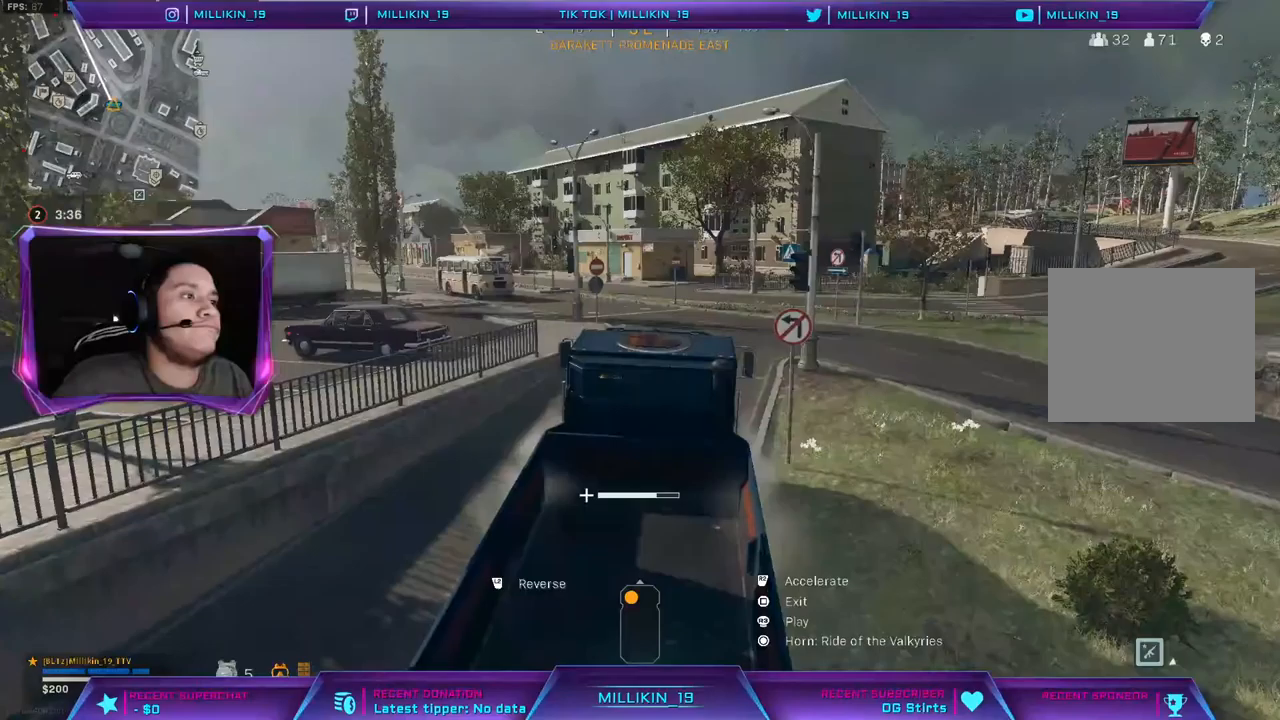
{"dt_ms": 500, "buttons": ["R2"], "left_stick": "right", "right_stick": "right"}
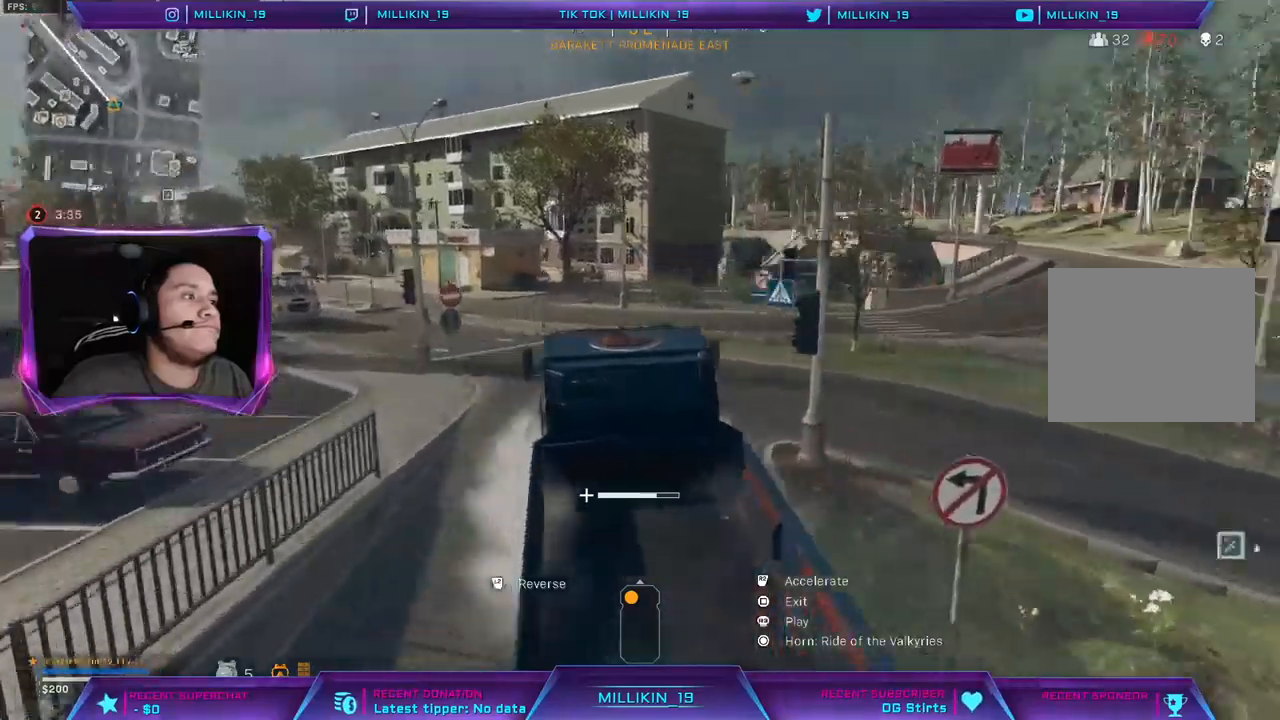
{"dt_ms": 500, "buttons": ["R2"], "left_stick": "right", "right_stick": "right", "events": []}
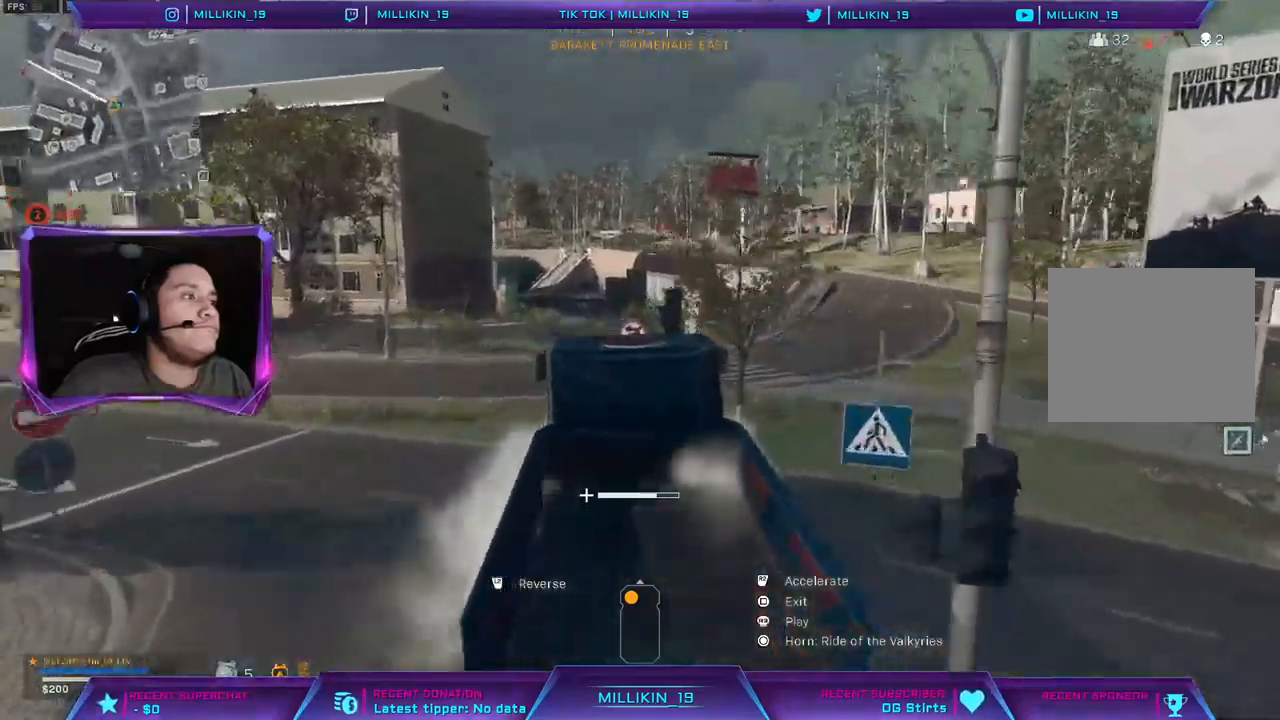
{"dt_ms": 500, "buttons": ["R2"], "left_stick": "left", "right_stick": "center", "events": [[183, "right_stick", "center"], [317, "left_stick", "left"]]}
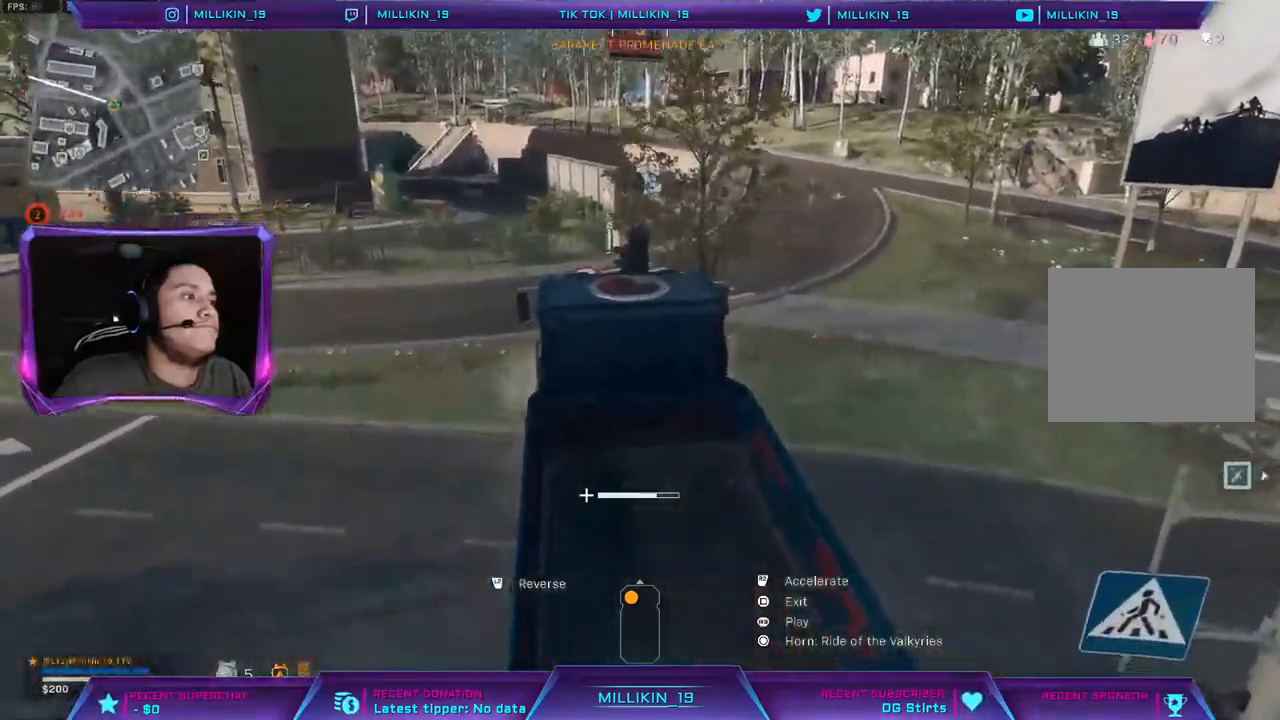
{"dt_ms": 500, "buttons": ["R2"], "left_stick": "left", "right_stick": "center", "events": []}
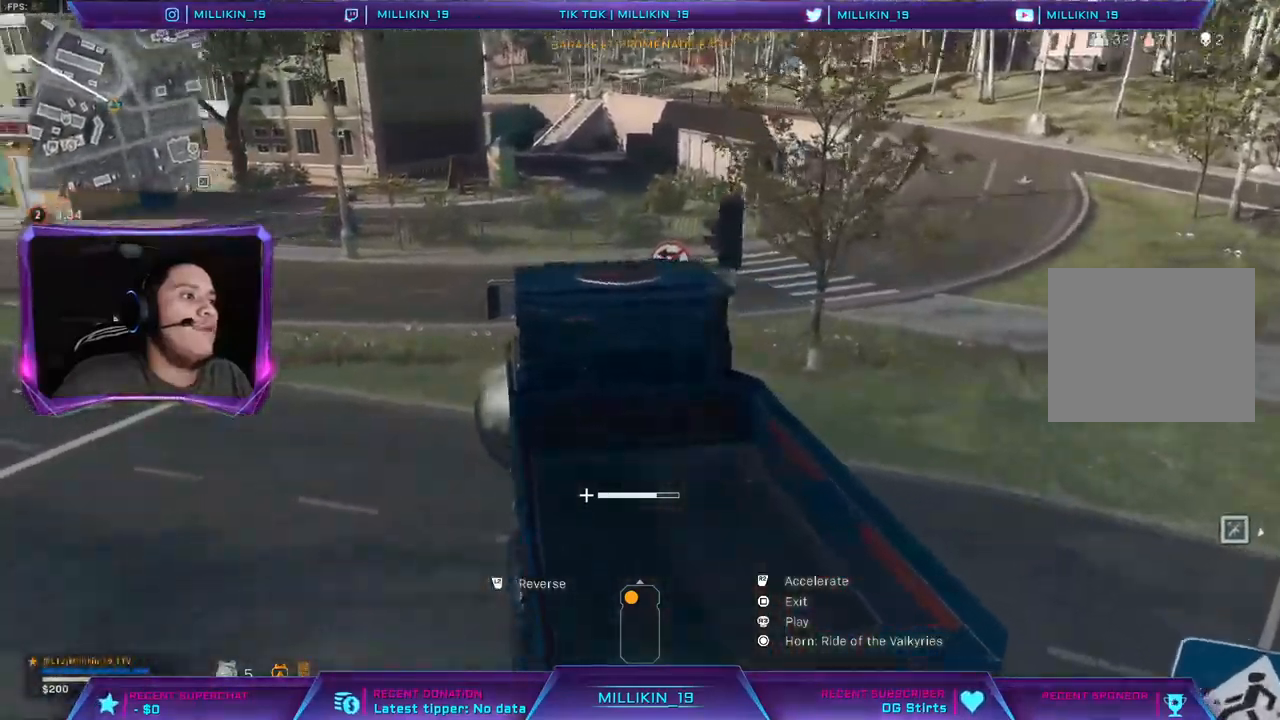
{"dt_ms": 500, "buttons": ["R2"], "left_stick": "up-right", "right_stick": "center", "events": [[200, "left_stick", "up-right"]]}
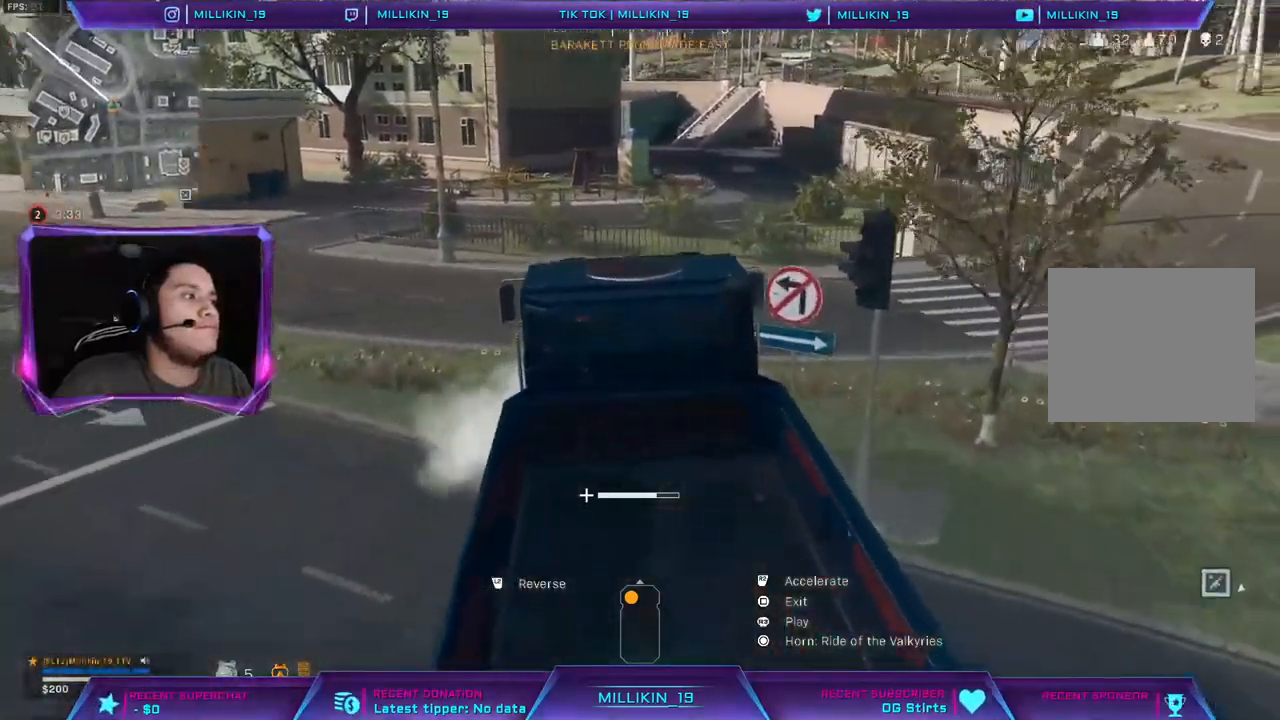
{"dt_ms": 500, "buttons": ["R2"], "left_stick": "up-right", "right_stick": "right"}
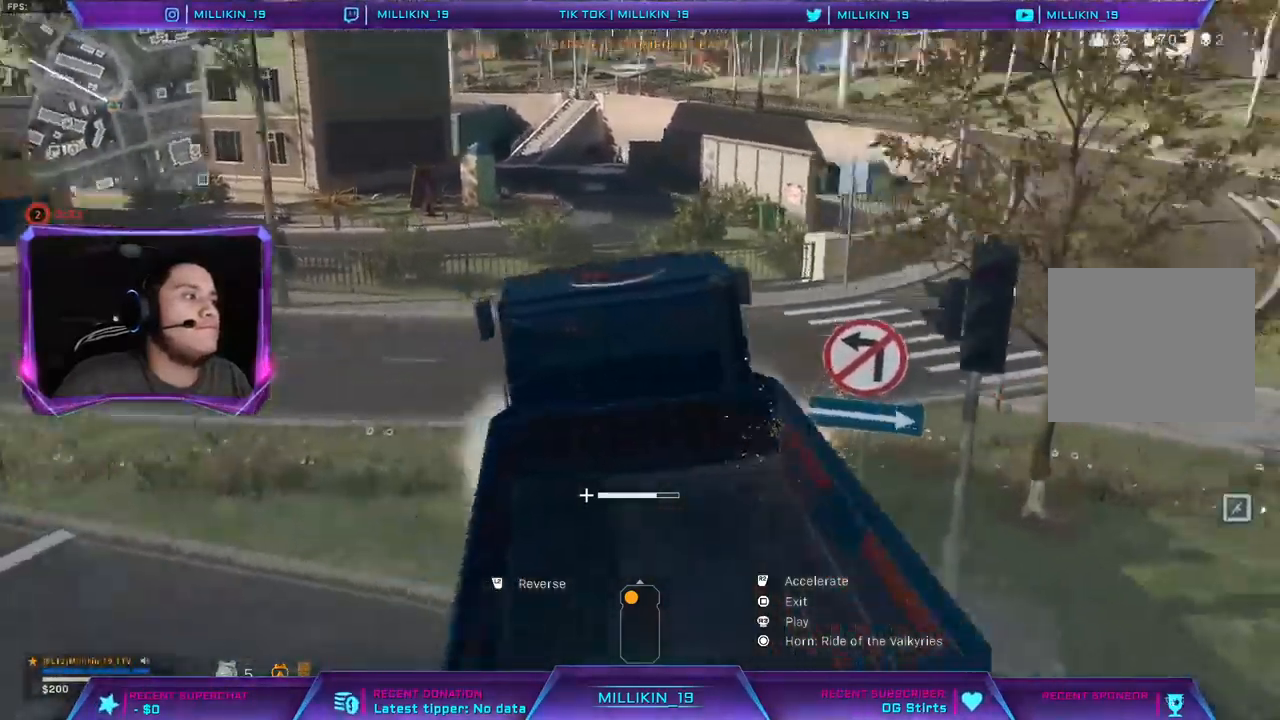
{"dt_ms": 500, "buttons": ["R2"], "left_stick": "up-right", "right_stick": "center", "events": [[117, "right_stick", "center"]]}
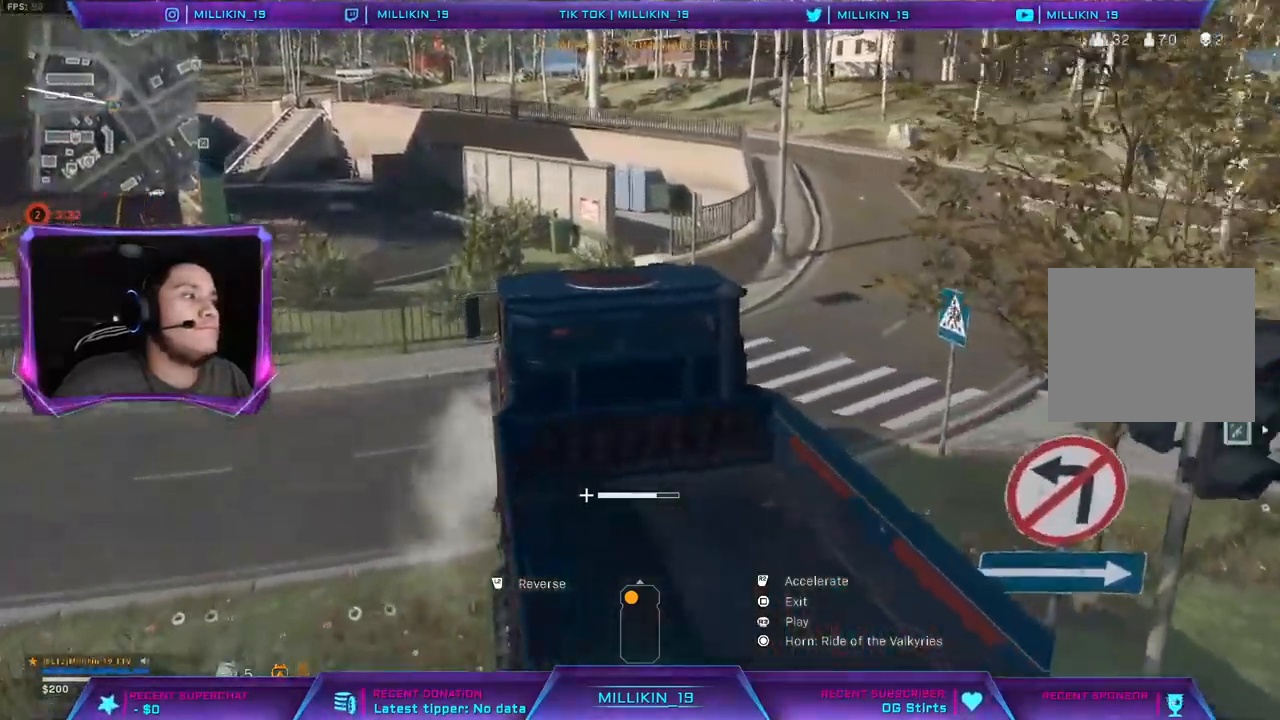
{"dt_ms": 500, "buttons": ["R2"], "left_stick": "up-right", "right_stick": "center", "events": [[17, "right_stick", "right"], [150, "right_stick", "center"]]}